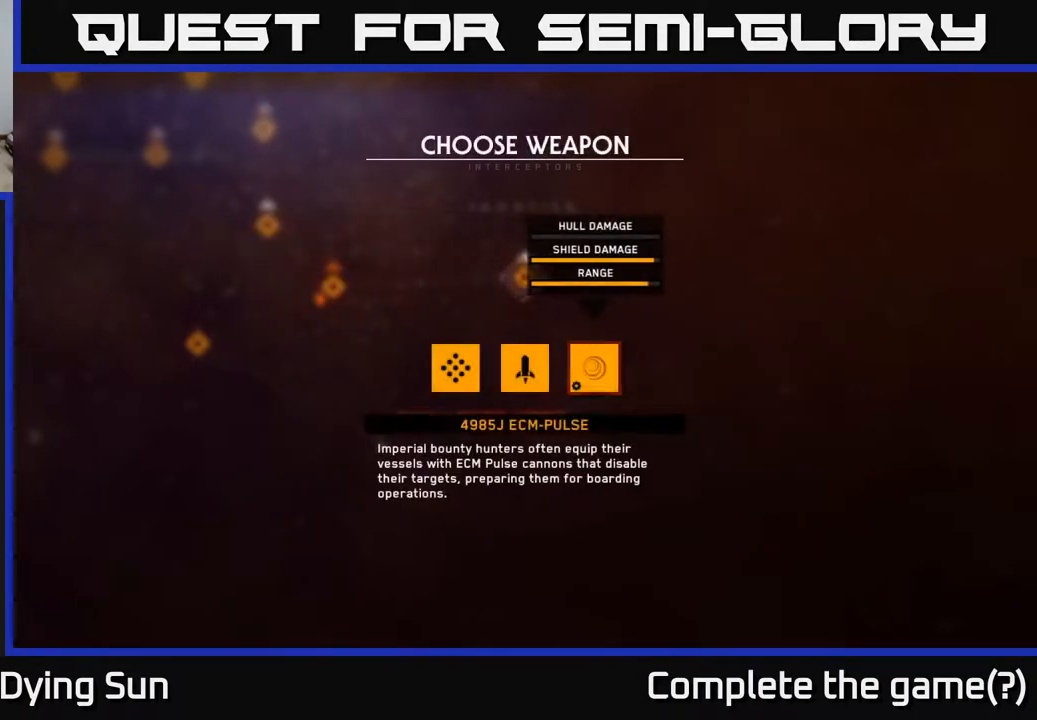
Gameplay with a controller (Xbox layout); each line is a JSON object with the inputs held at the frame after it. "events" lists button and stick changes between this image and that frame as [ms after this image, input, new state], when the widget could be followed in between.
{"buttons": [], "left_stick": "left", "right_stick": "center", "events": [[300, "left_stick", "right"], [433, "left_stick", "left"]]}
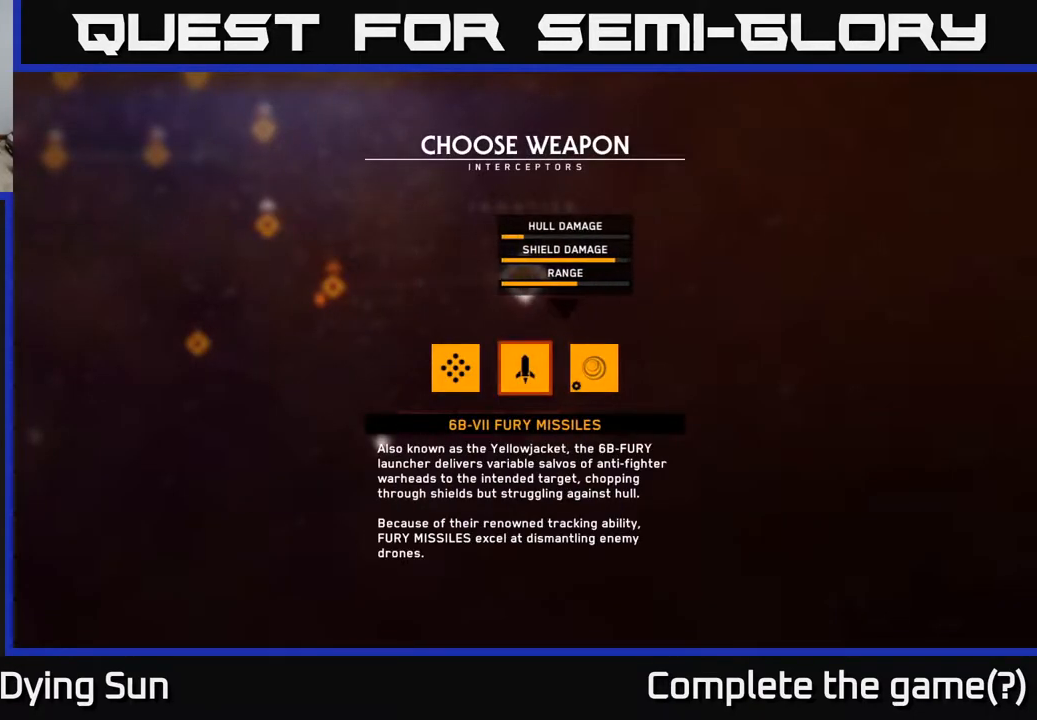
{"buttons": [], "left_stick": "center", "right_stick": "center", "events": [[100, "left_stick", "center"]]}
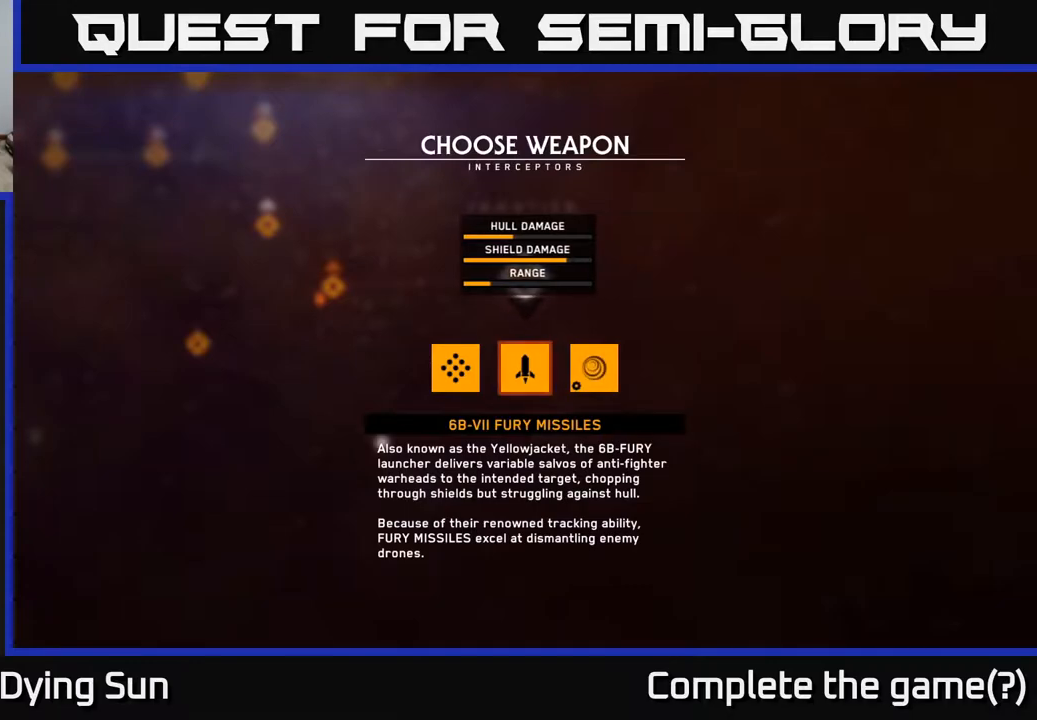
{"buttons": [], "left_stick": "center", "right_stick": "center", "events": []}
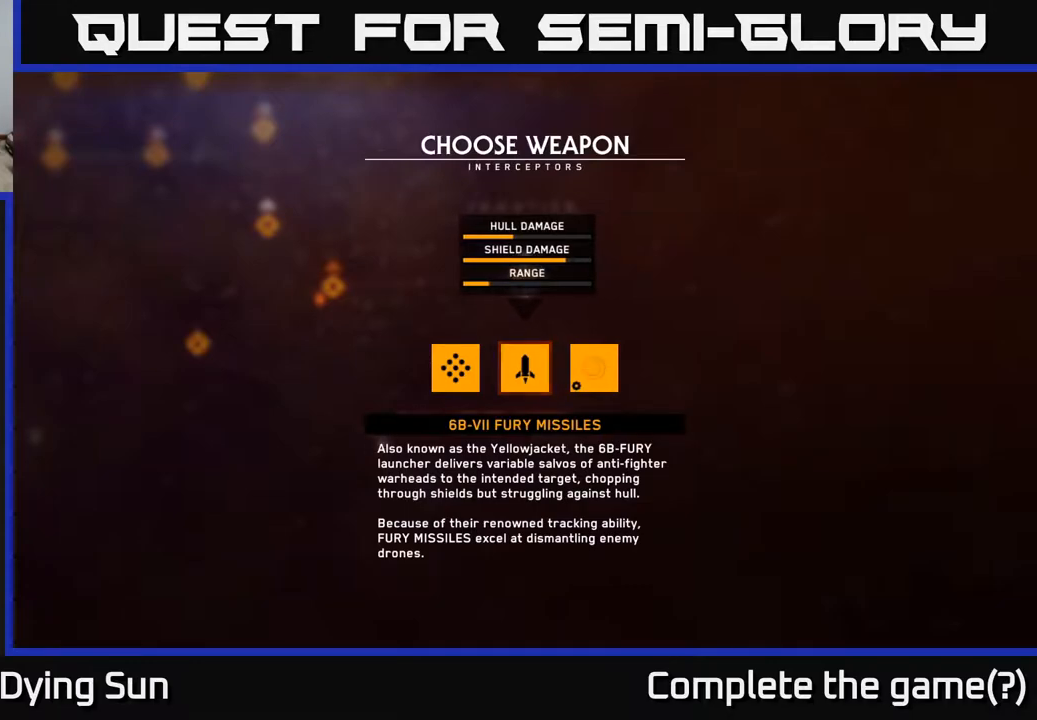
{"buttons": [], "left_stick": "center", "right_stick": "center", "events": [[117, "left_stick", "left"], [317, "left_stick", "center"]]}
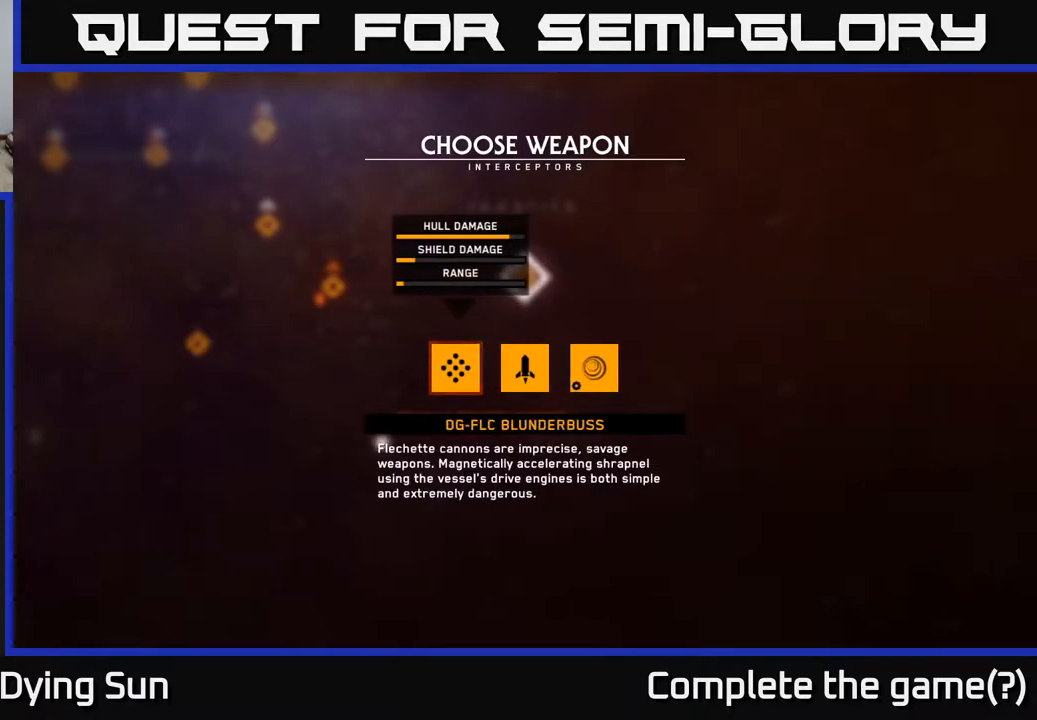
{"buttons": [], "left_stick": "center", "right_stick": "center", "events": []}
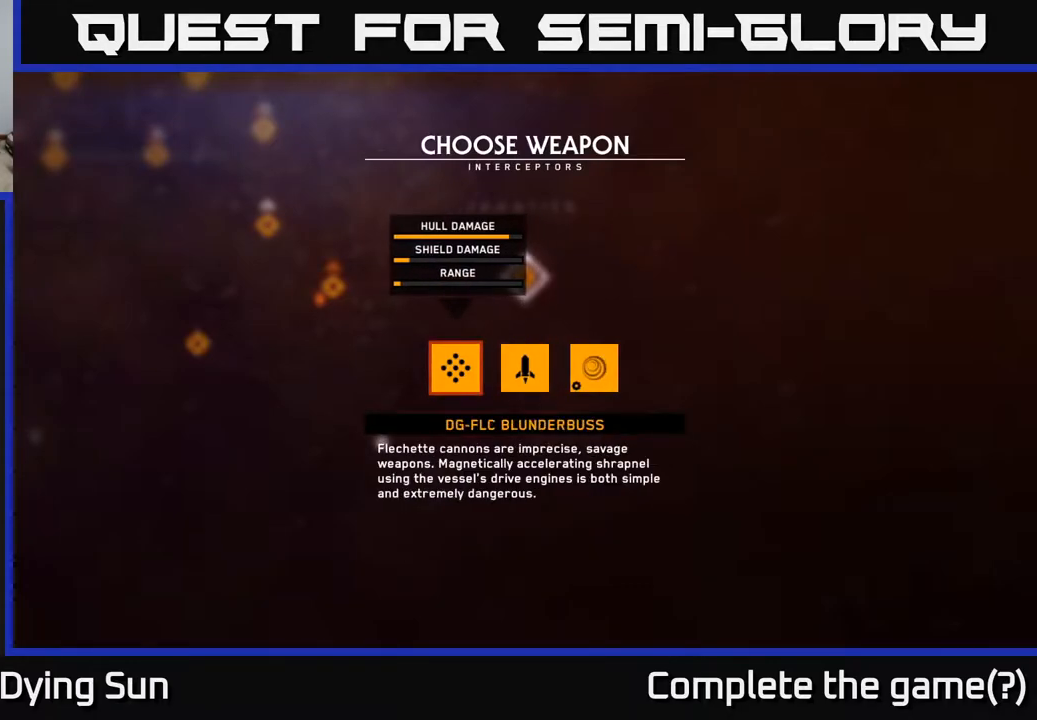
{"buttons": [], "left_stick": "center", "right_stick": "center", "events": [[167, "left_stick", "right"], [350, "left_stick", "center"]]}
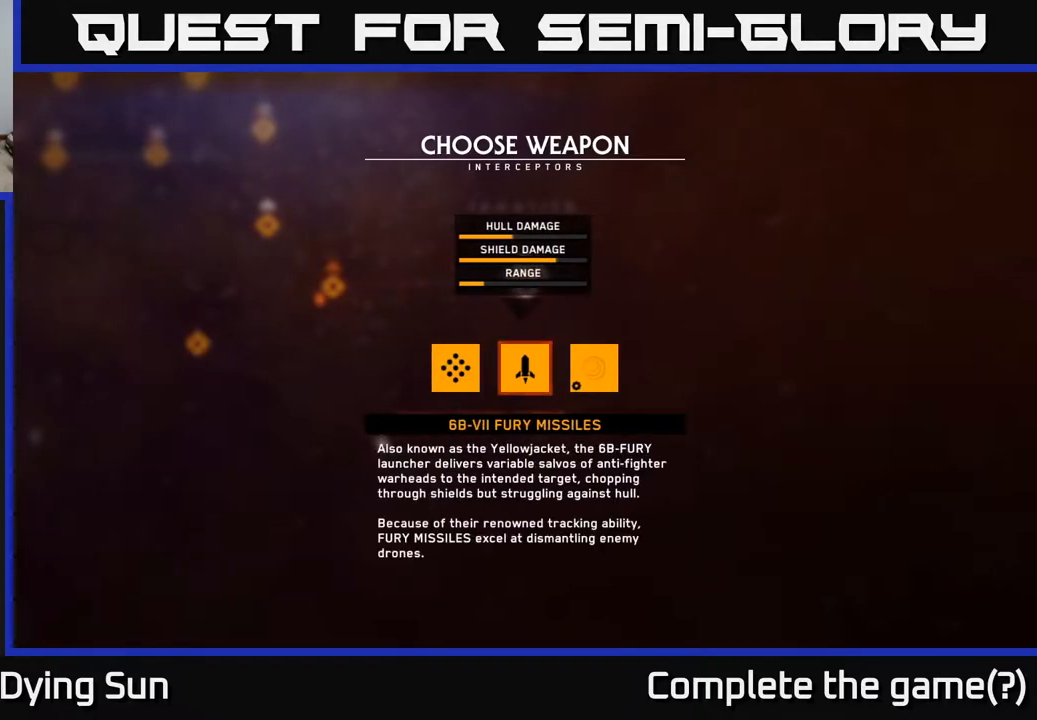
{"buttons": [], "left_stick": "center", "right_stick": "center", "events": []}
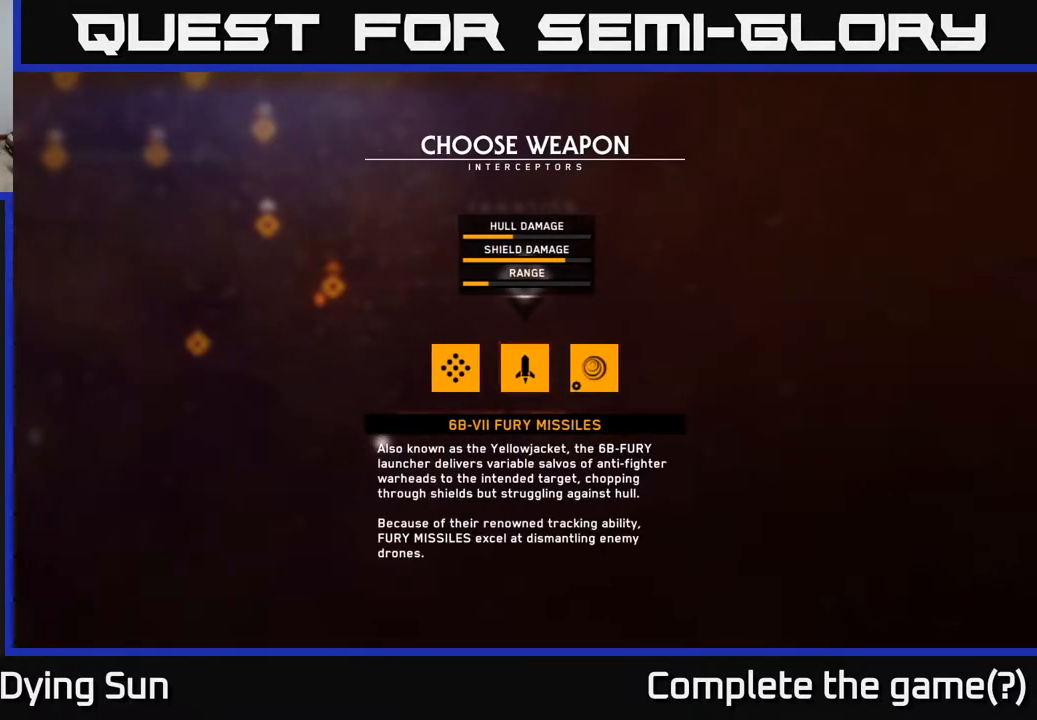
{"buttons": [], "left_stick": "center", "right_stick": "center", "events": []}
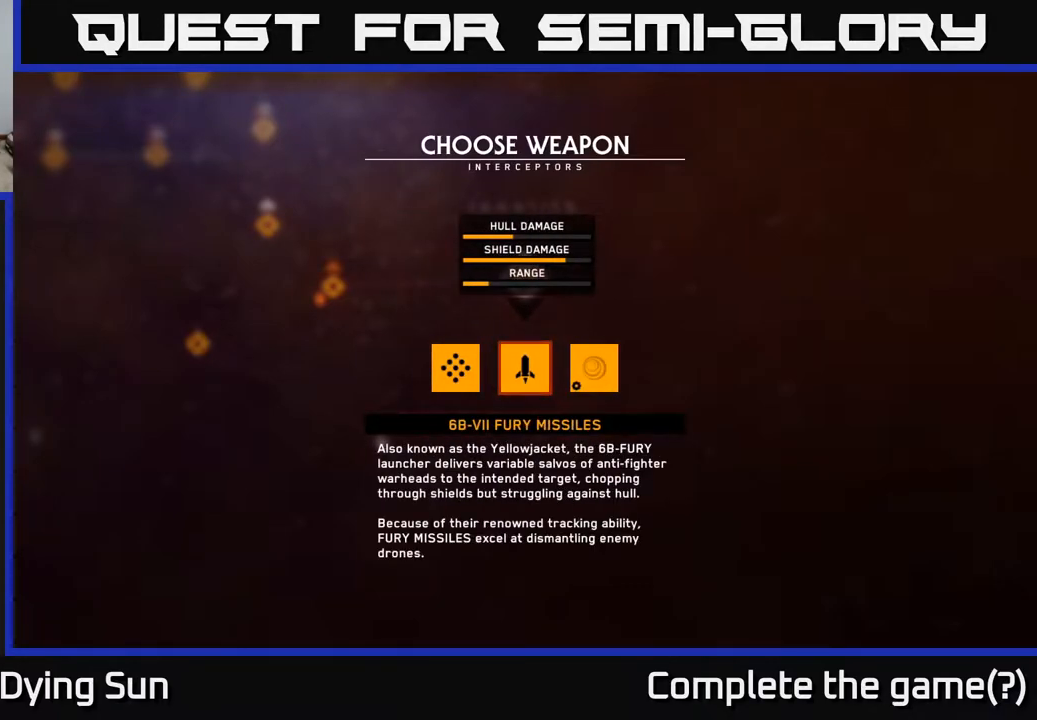
{"buttons": [], "left_stick": "right", "right_stick": "center", "events": [[333, "left_stick", "right"]]}
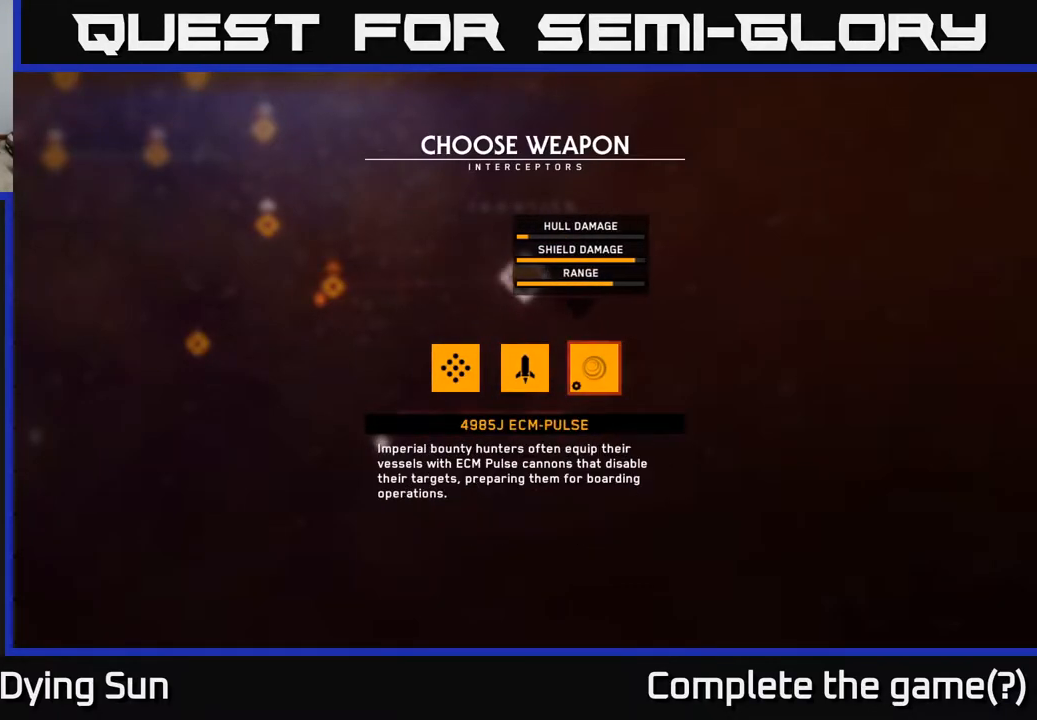
{"buttons": [], "left_stick": "center", "right_stick": "center", "events": [[33, "left_stick", "center"]]}
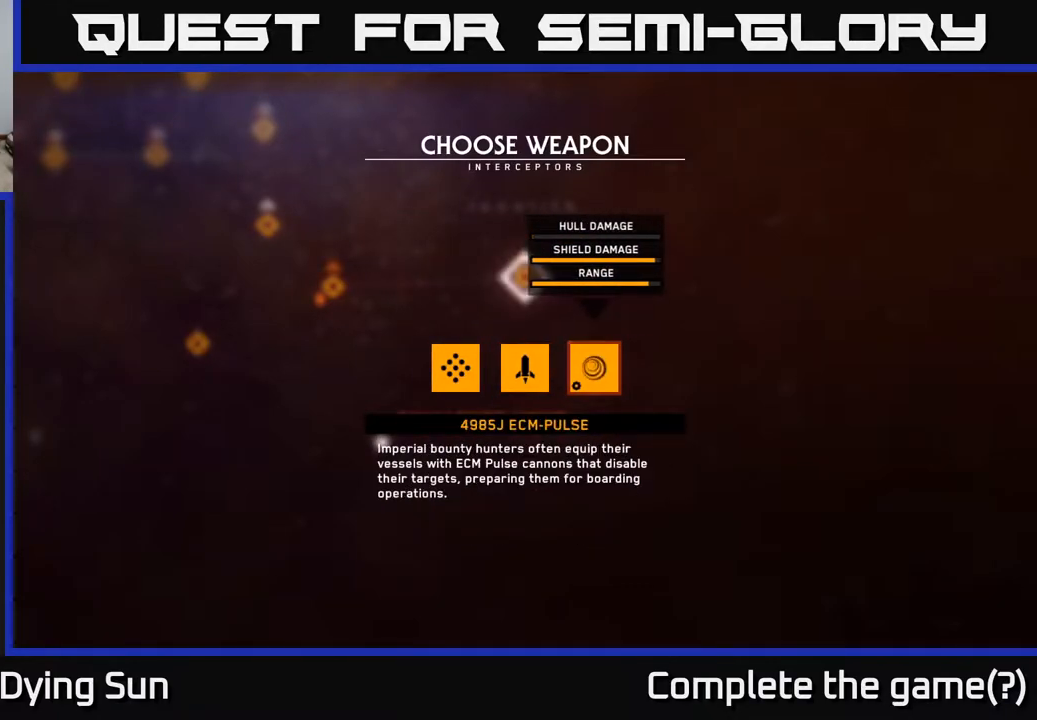
{"buttons": [], "left_stick": "center", "right_stick": "center", "events": []}
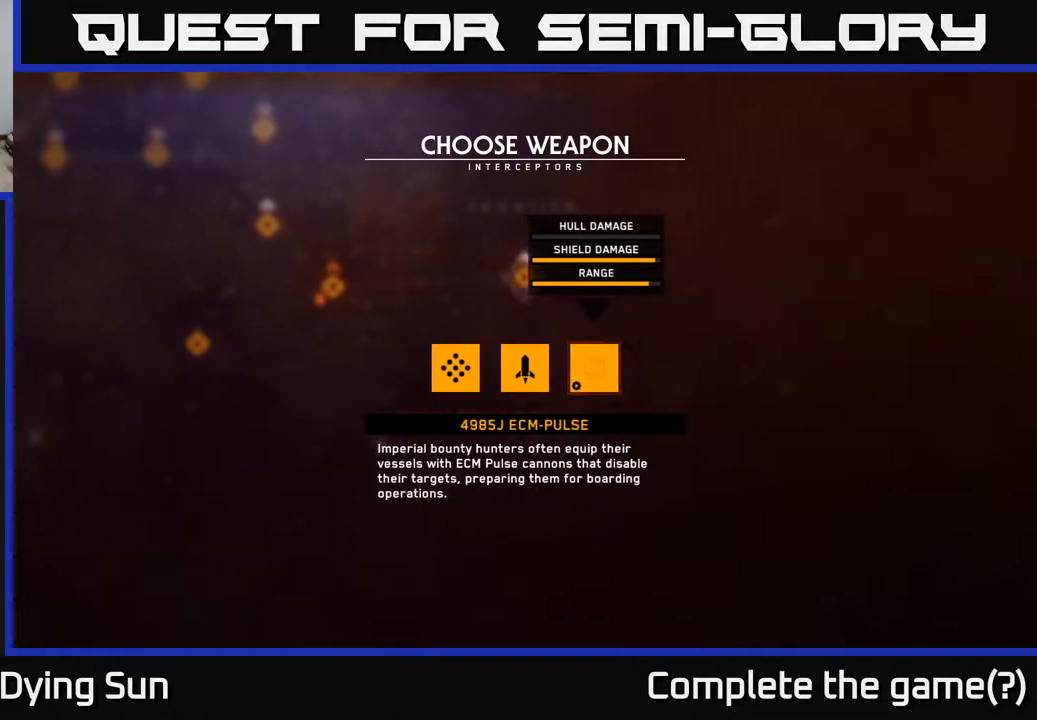
{"buttons": [], "left_stick": "center", "right_stick": "center", "events": [[50, "left_stick", "left"], [167, "left_stick", "center"]]}
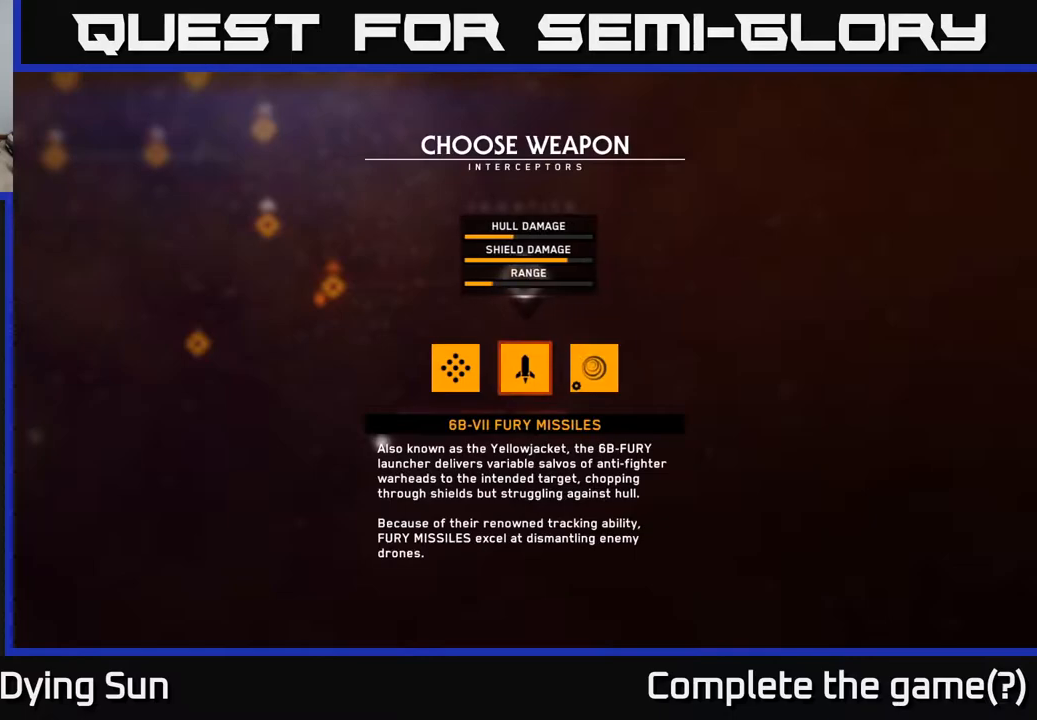
{"buttons": [], "left_stick": "center", "right_stick": "center", "events": [[283, "left_stick", "left"], [467, "left_stick", "center"]]}
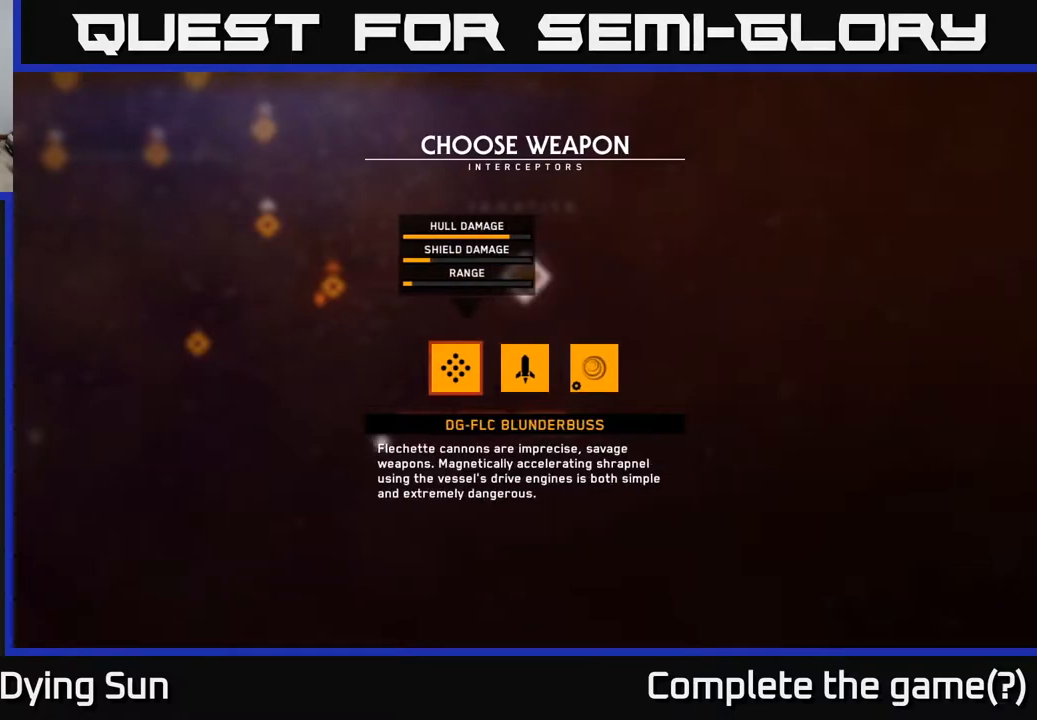
{"buttons": [], "left_stick": "center", "right_stick": "center", "events": [[133, "left_stick", "right"], [317, "left_stick", "center"]]}
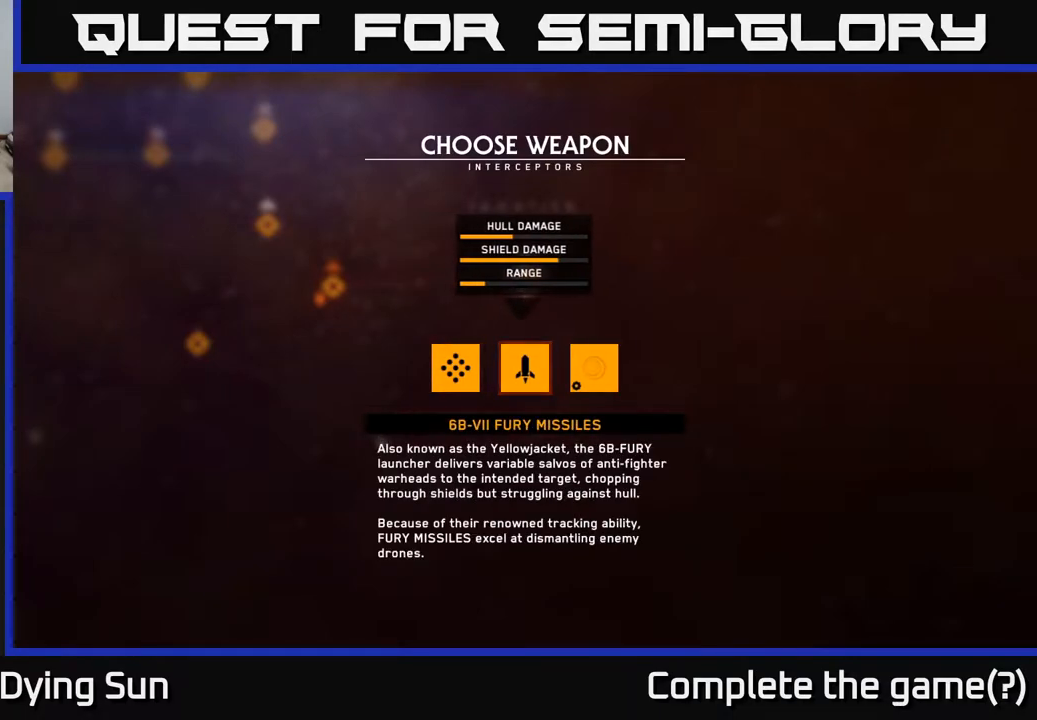
{"buttons": [], "left_stick": "center", "right_stick": "center", "events": []}
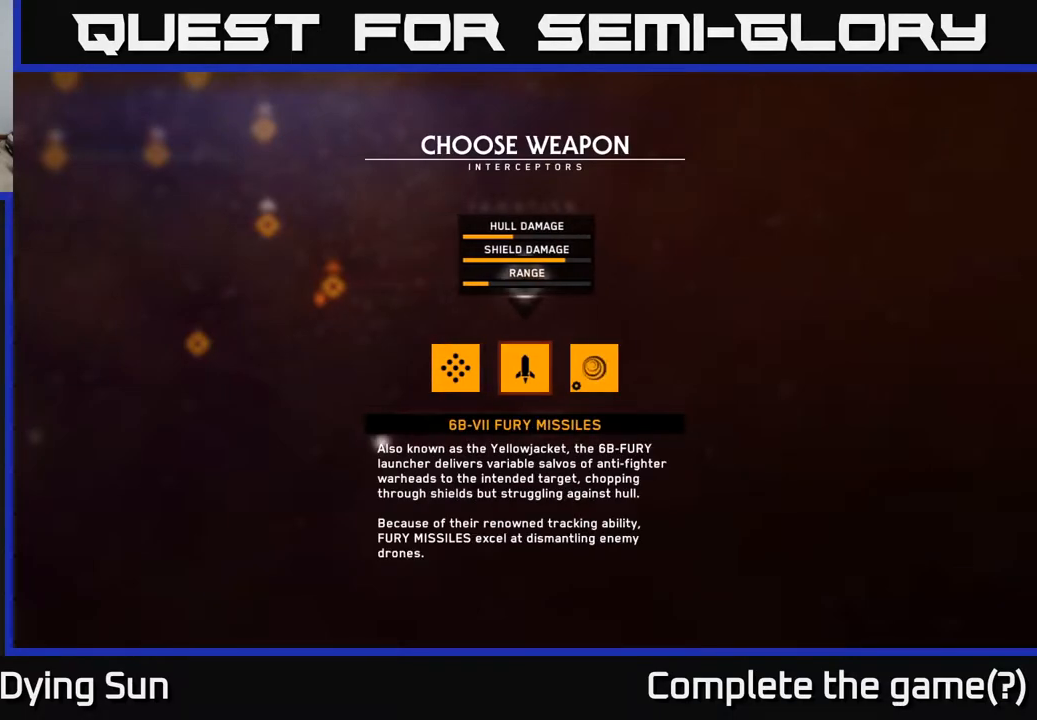
{"buttons": [], "left_stick": "center", "right_stick": "center", "events": []}
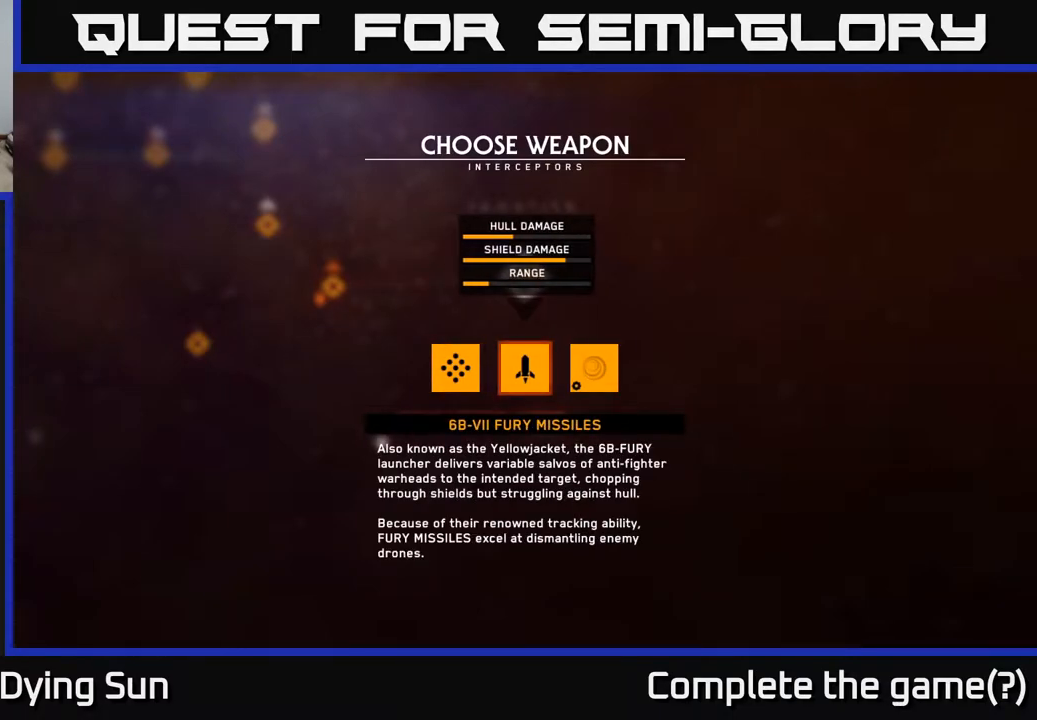
{"buttons": [], "left_stick": "center", "right_stick": "center", "events": [[250, "A", "down"], [283, "A", "up"]]}
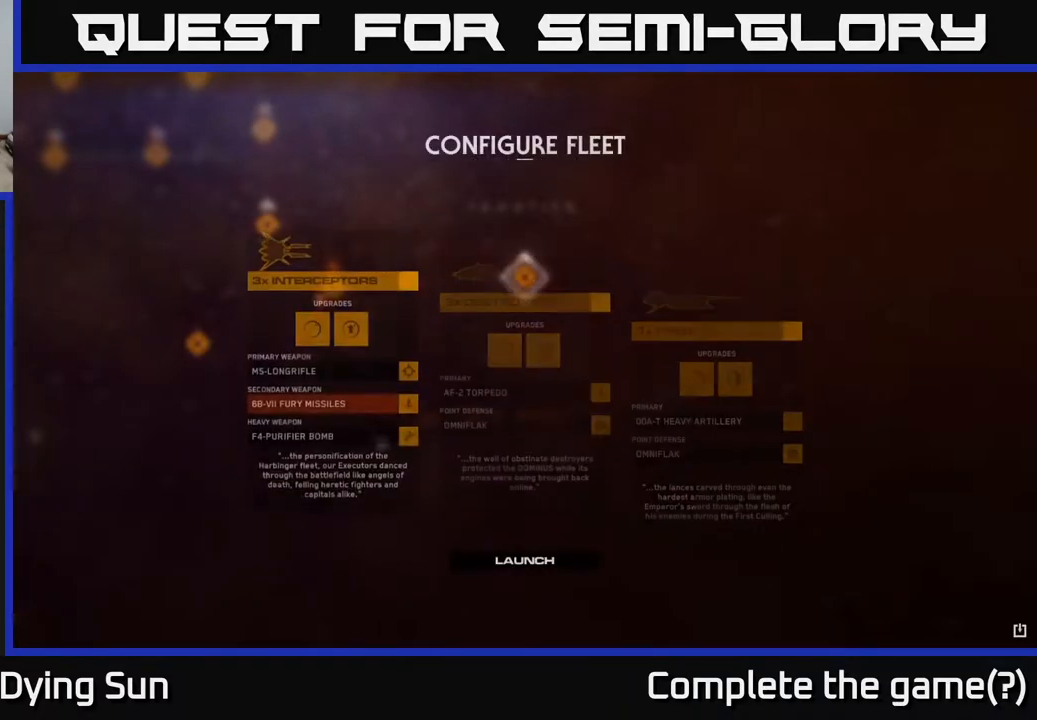
{"buttons": [], "left_stick": "center", "right_stick": "center", "events": []}
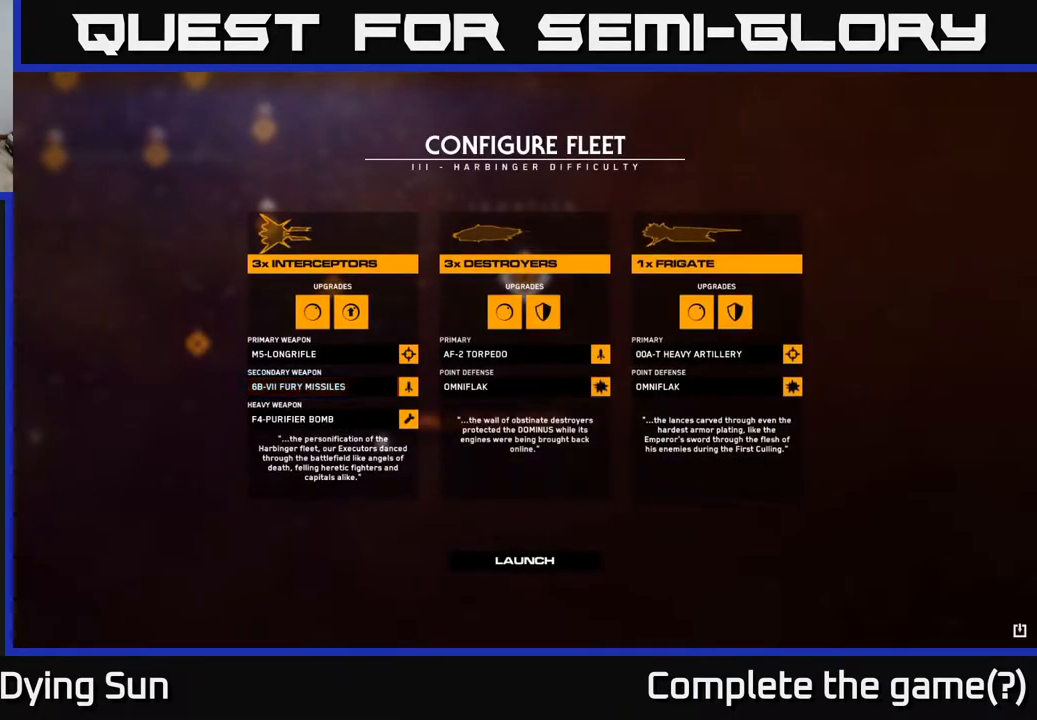
{"buttons": [], "left_stick": "up", "right_stick": "center", "events": [[467, "left_stick", "up"]]}
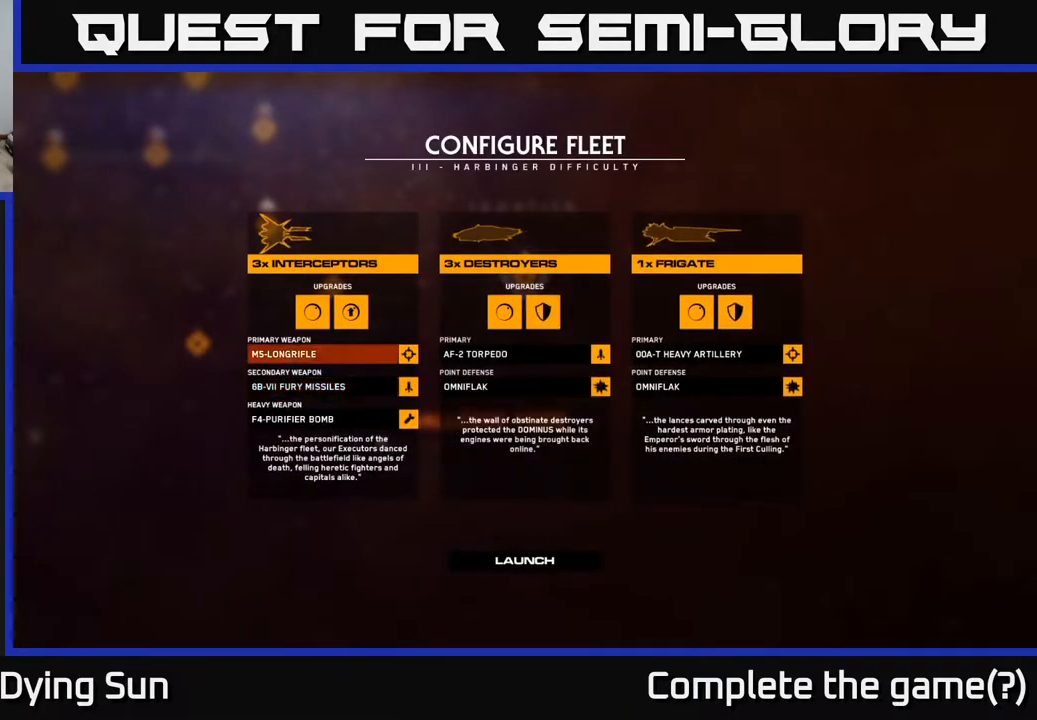
{"buttons": [], "left_stick": "center", "right_stick": "center", "events": [[117, "left_stick", "center"], [267, "left_stick", "up"], [433, "left_stick", "center"]]}
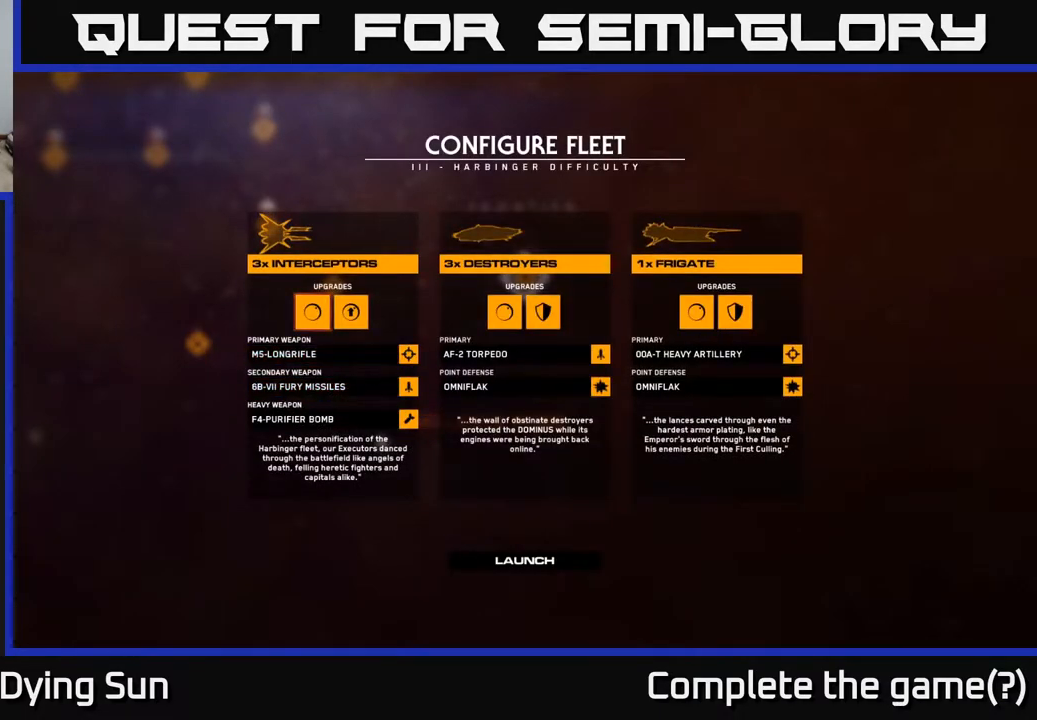
{"buttons": [], "left_stick": "center", "right_stick": "center", "events": []}
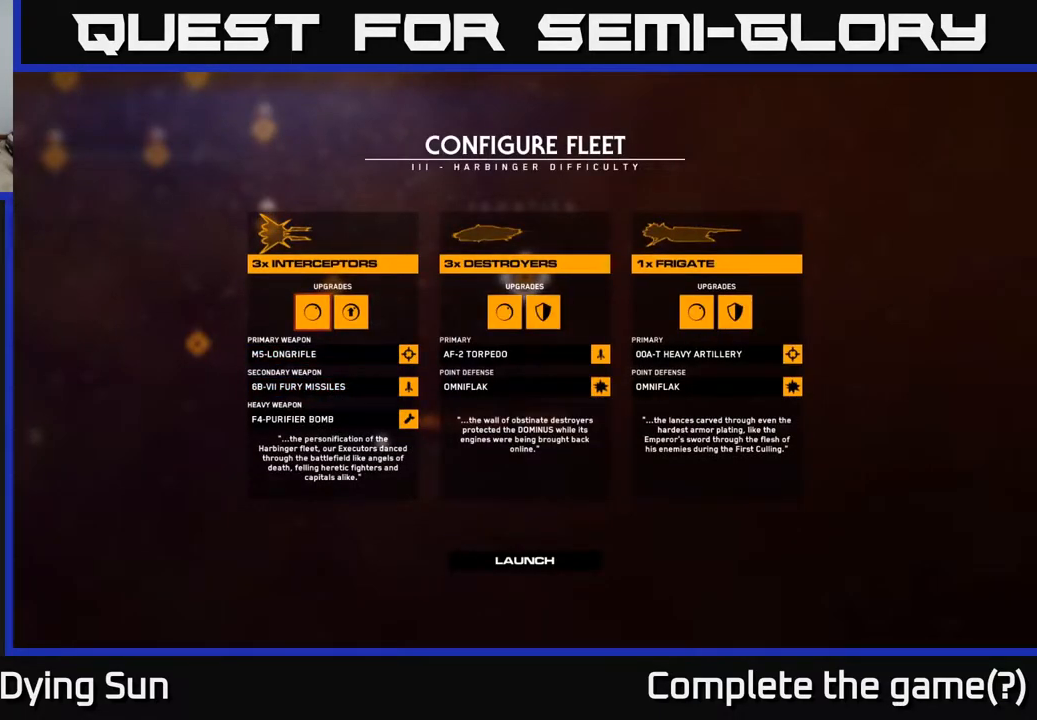
{"buttons": [], "left_stick": "center", "right_stick": "center", "events": [[117, "left_stick", "right"], [300, "A", "down"], [300, "left_stick", "center"], [367, "A", "up"]]}
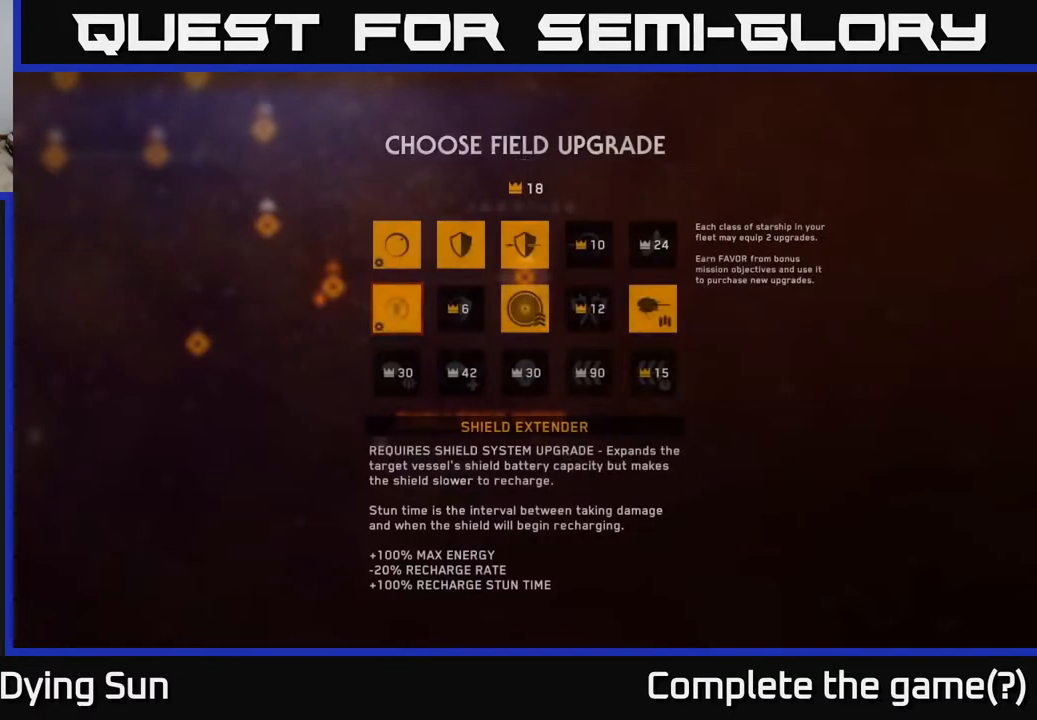
{"buttons": [], "left_stick": "center", "right_stick": "center", "events": []}
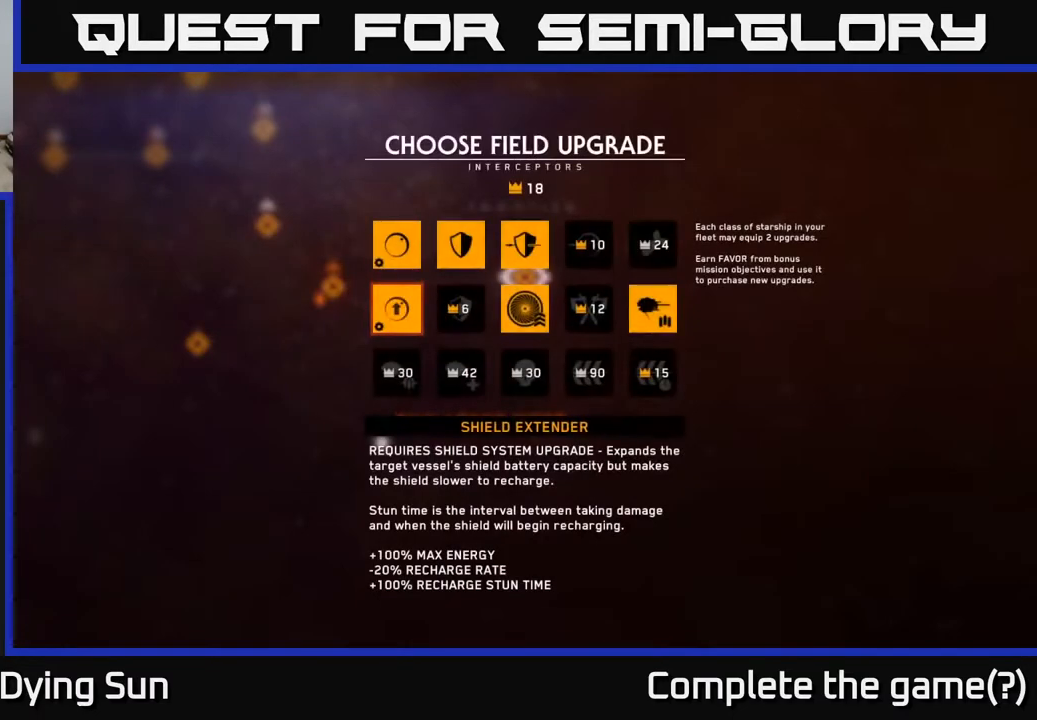
{"buttons": [], "left_stick": "center", "right_stick": "center", "events": []}
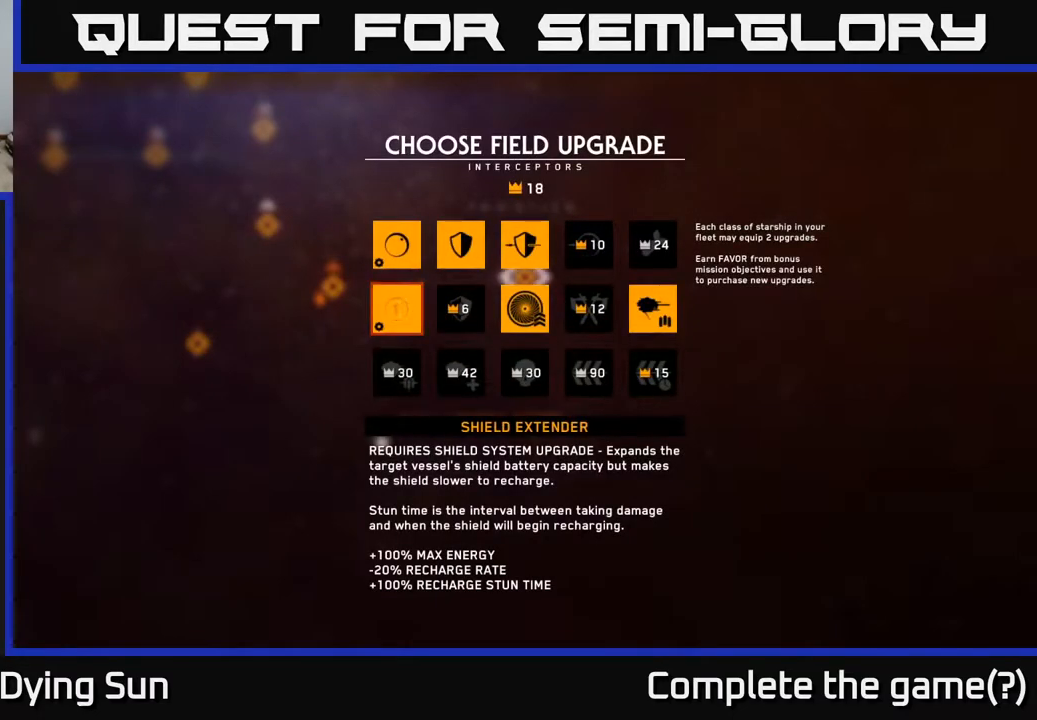
{"buttons": [], "left_stick": "right", "right_stick": "center", "events": [[100, "left_stick", "right"], [200, "left_stick", "center"], [283, "left_stick", "right"], [400, "left_stick", "center"], [467, "left_stick", "right"]]}
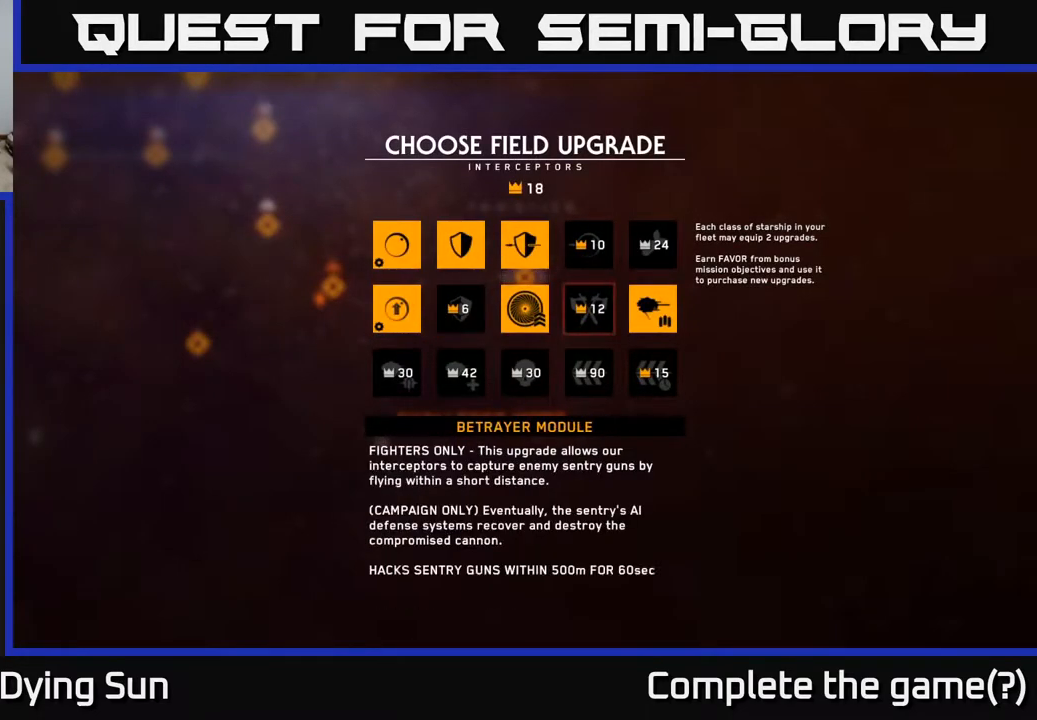
{"buttons": [], "left_stick": "center", "right_stick": "center", "events": [[117, "left_stick", "center"]]}